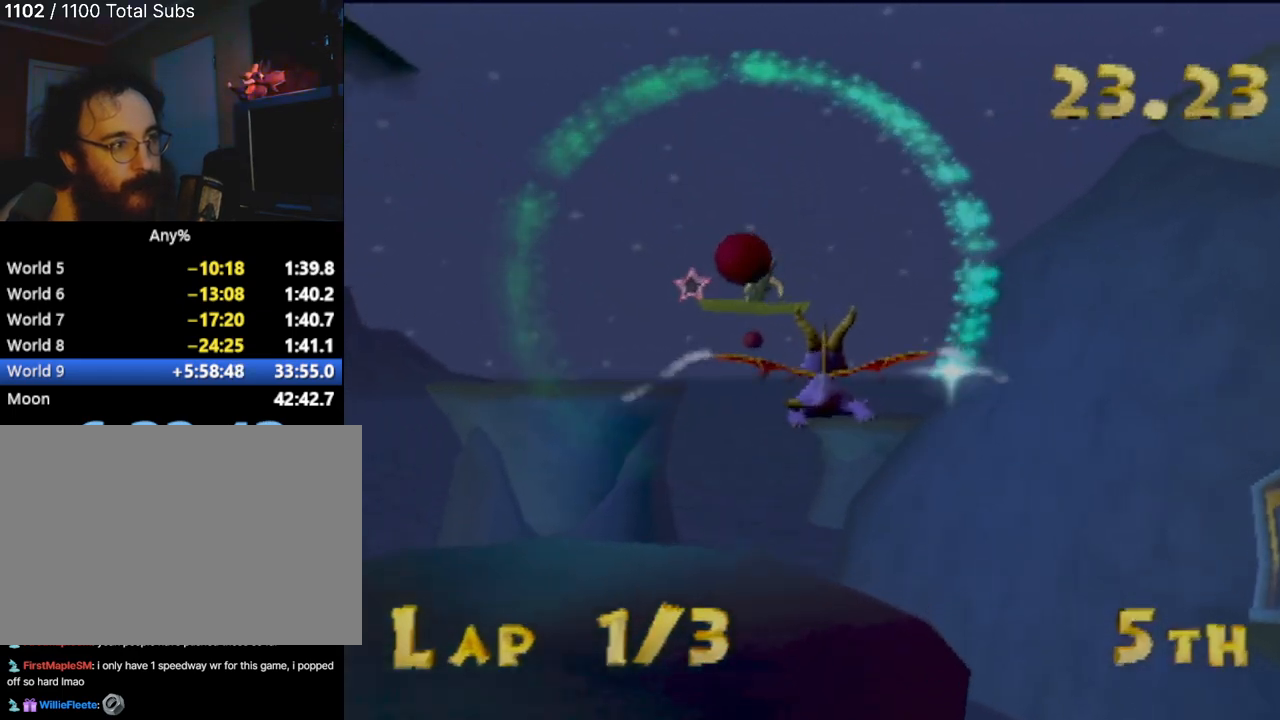
Gameplay with a controller (PlayStation layout); each line is a JSON object with the inputs held at the frame after it. "events" lists button and stick changes between this image and that frame as [ms after this image, input, new state], when the widget could be followed in between. Not read: L3 R2 R3 right_stick.
{"buttons": [], "left_stick": "up-right", "events": []}
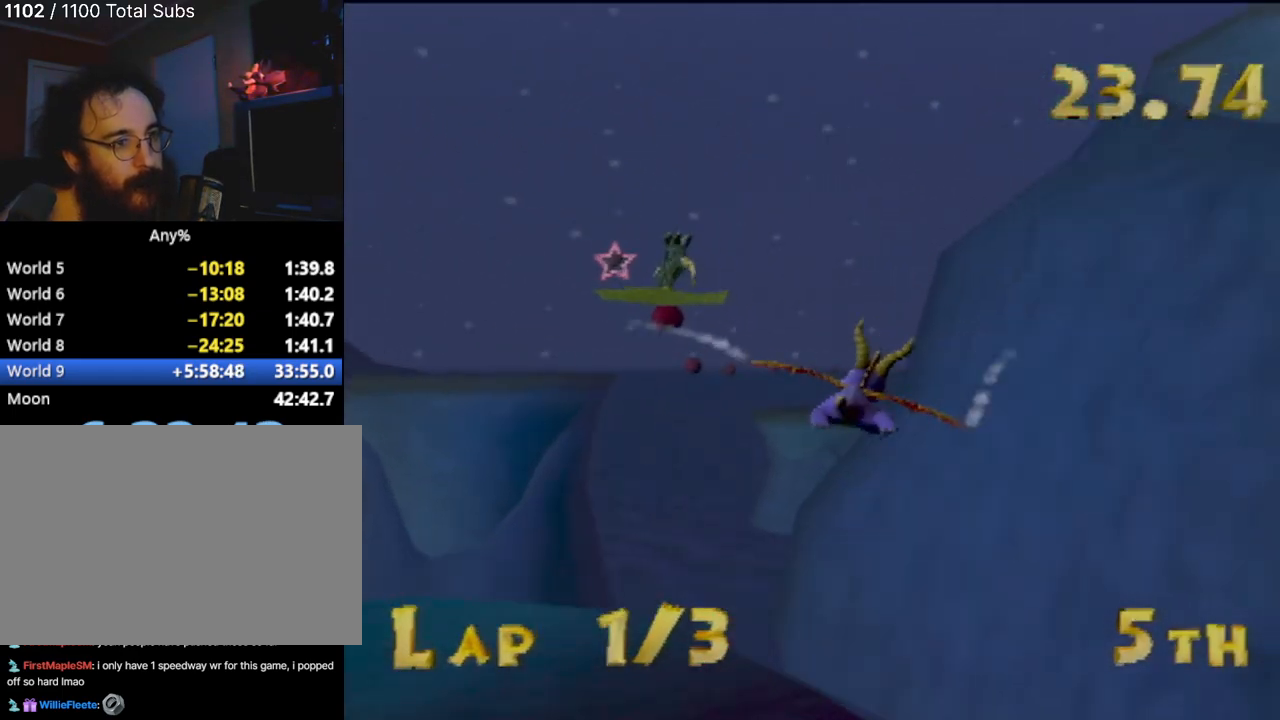
{"buttons": [], "left_stick": "up", "events": [[434, "left_stick", "up"]]}
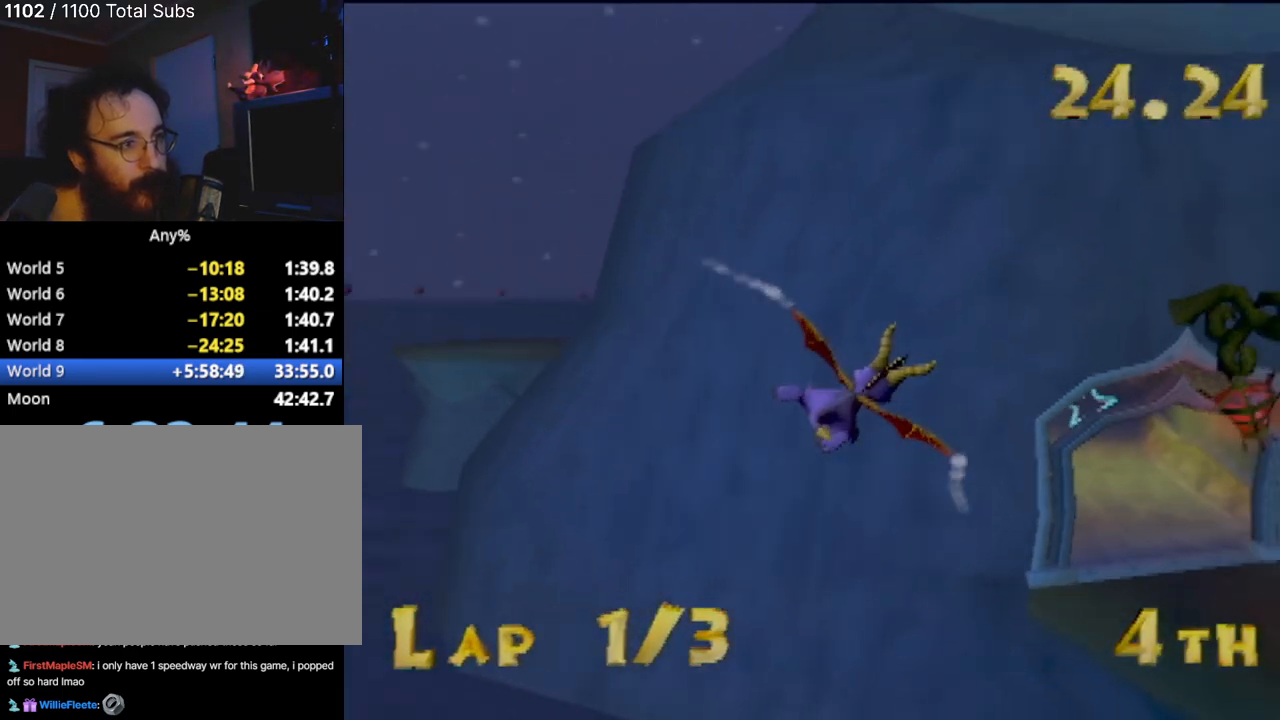
{"buttons": [], "left_stick": "up-left", "events": [[117, "left_stick", "center"], [267, "left_stick", "up-left"]]}
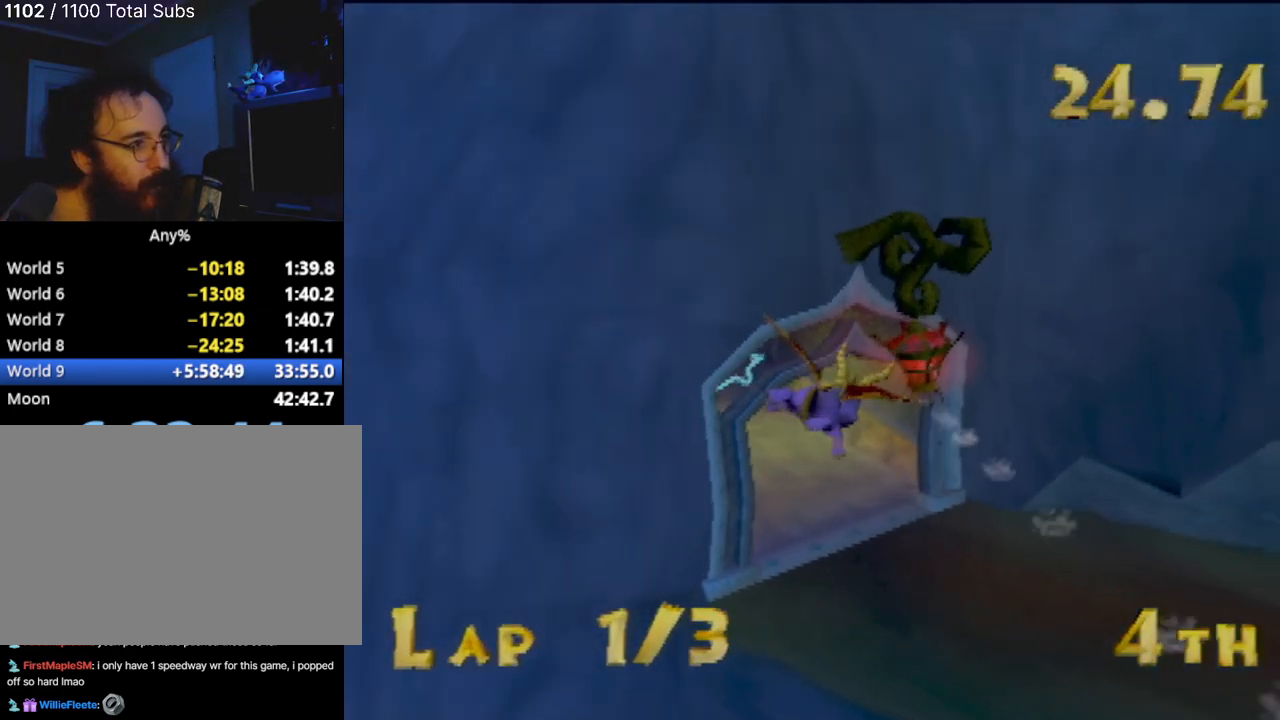
{"buttons": [], "left_stick": "up-left", "events": [[150, "left_stick", "left"], [250, "left_stick", "center"], [450, "left_stick", "up-left"]]}
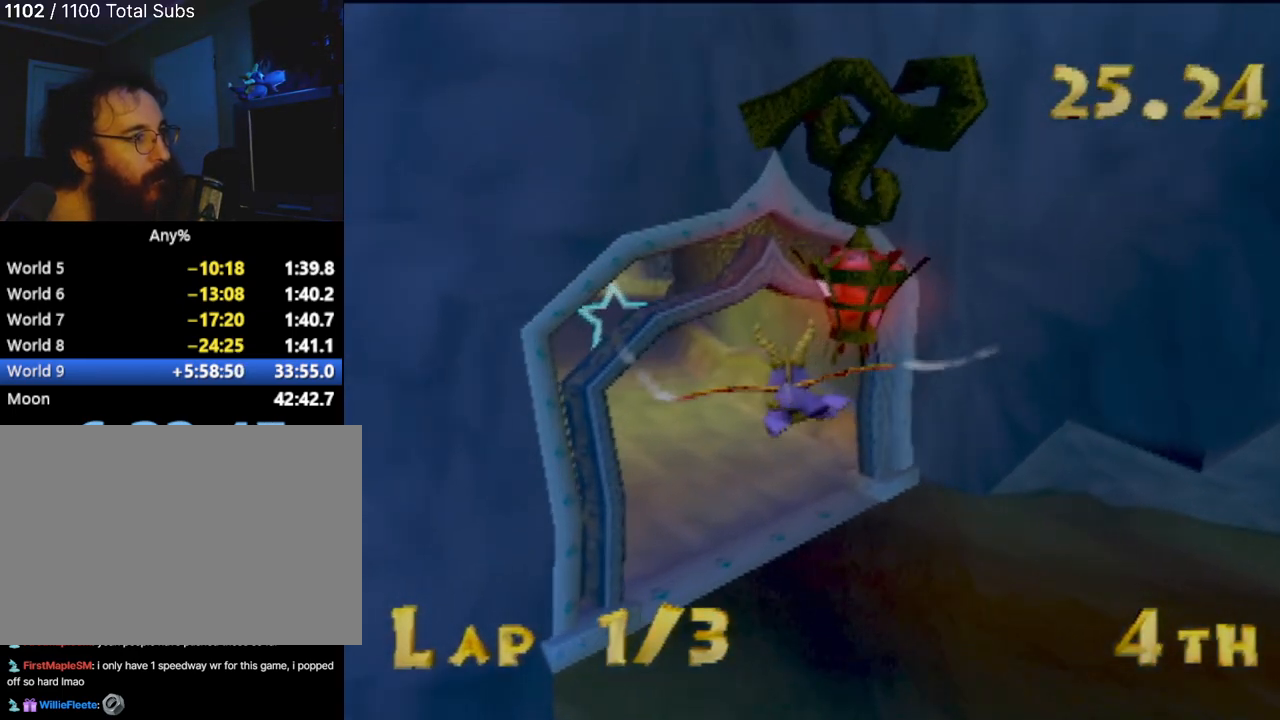
{"buttons": [], "left_stick": "center", "events": [[100, "left_stick", "left"], [217, "left_stick", "center"]]}
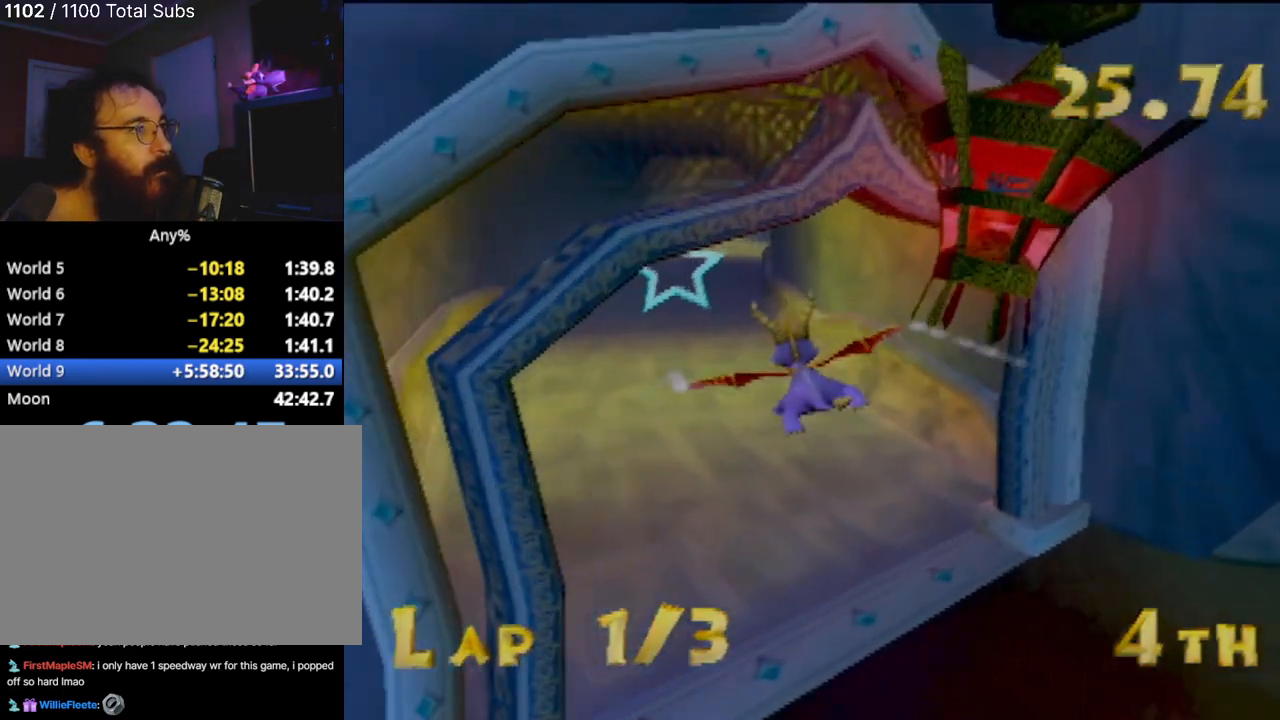
{"buttons": [], "left_stick": "center", "events": []}
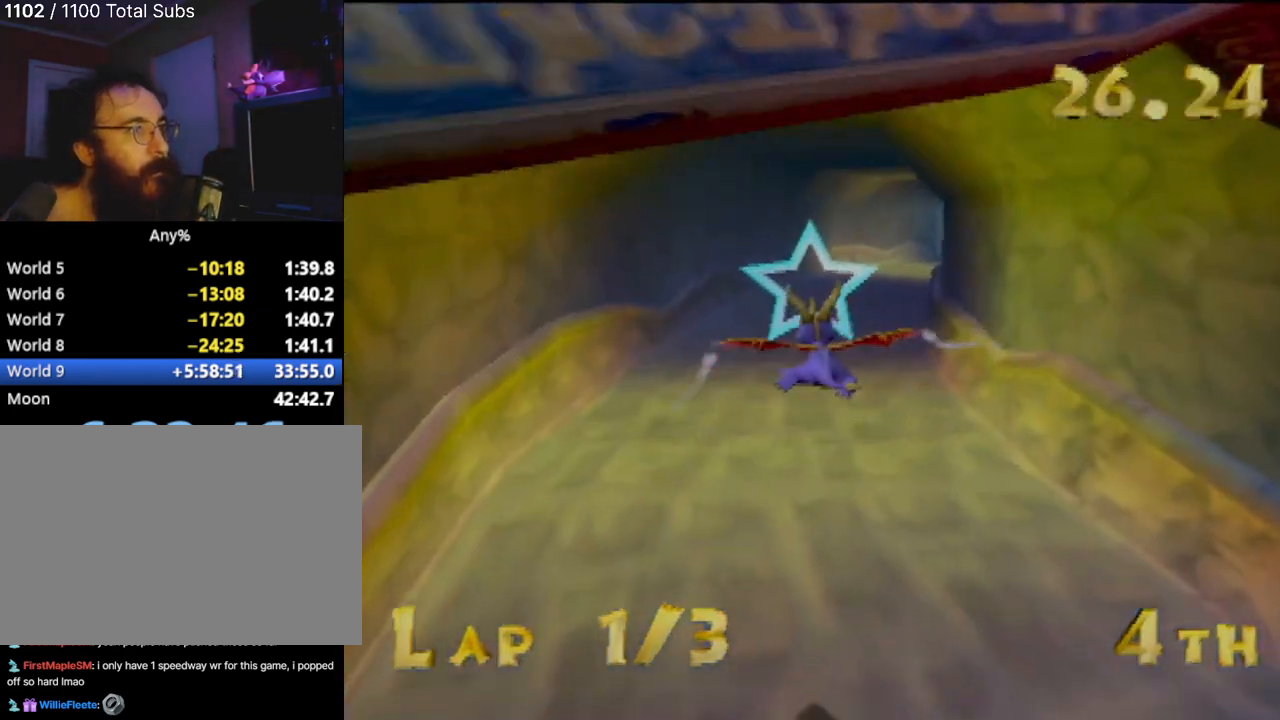
{"buttons": [], "left_stick": "down-right", "events": [[34, "left_stick", "right"], [84, "left_stick", "up-right"], [251, "left_stick", "center"], [367, "left_stick", "down-right"]]}
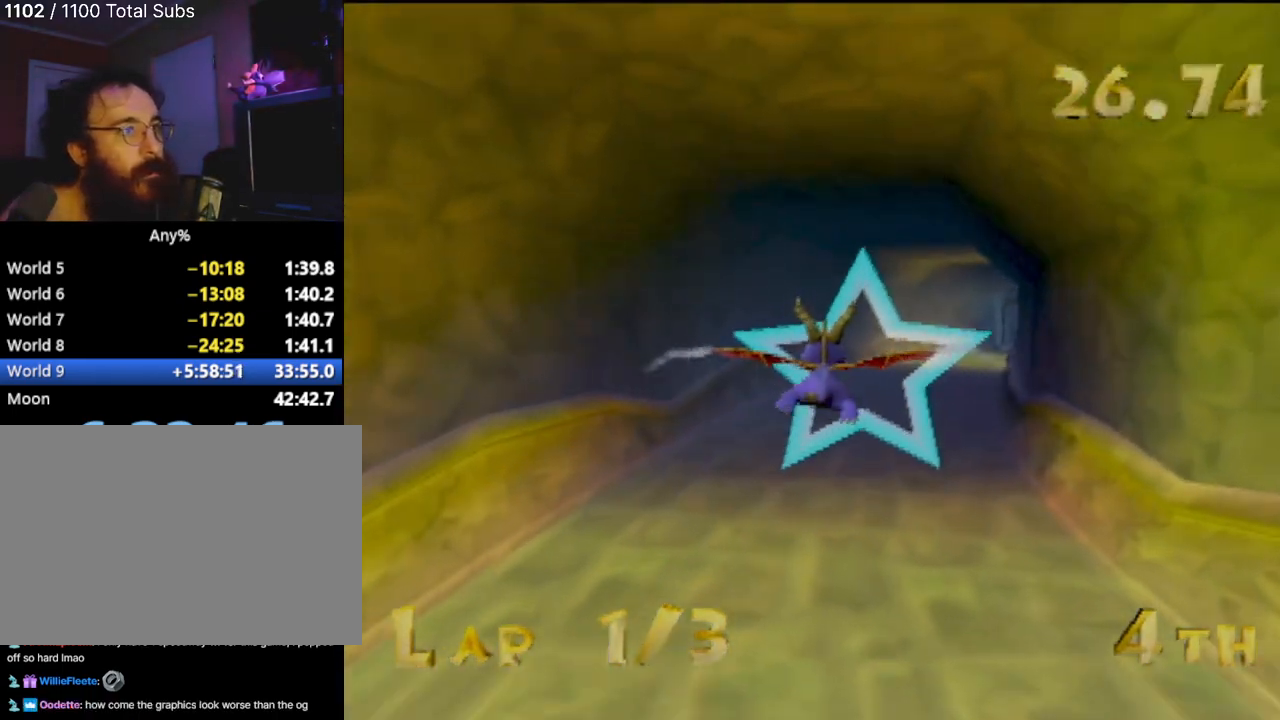
{"buttons": [], "left_stick": "center", "events": [[33, "left_stick", "center"], [333, "left_stick", "down-right"], [450, "left_stick", "center"]]}
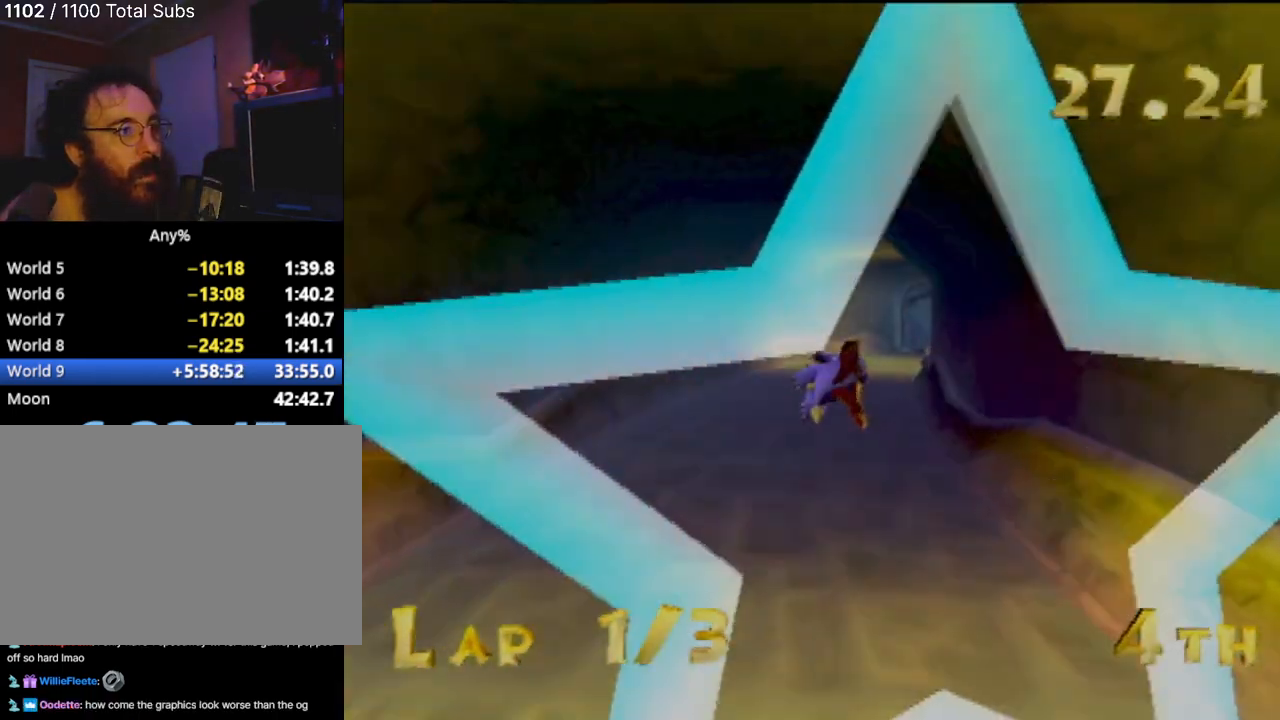
{"buttons": [], "left_stick": "center", "events": [[201, "left_stick", "right"], [301, "left_stick", "center"]]}
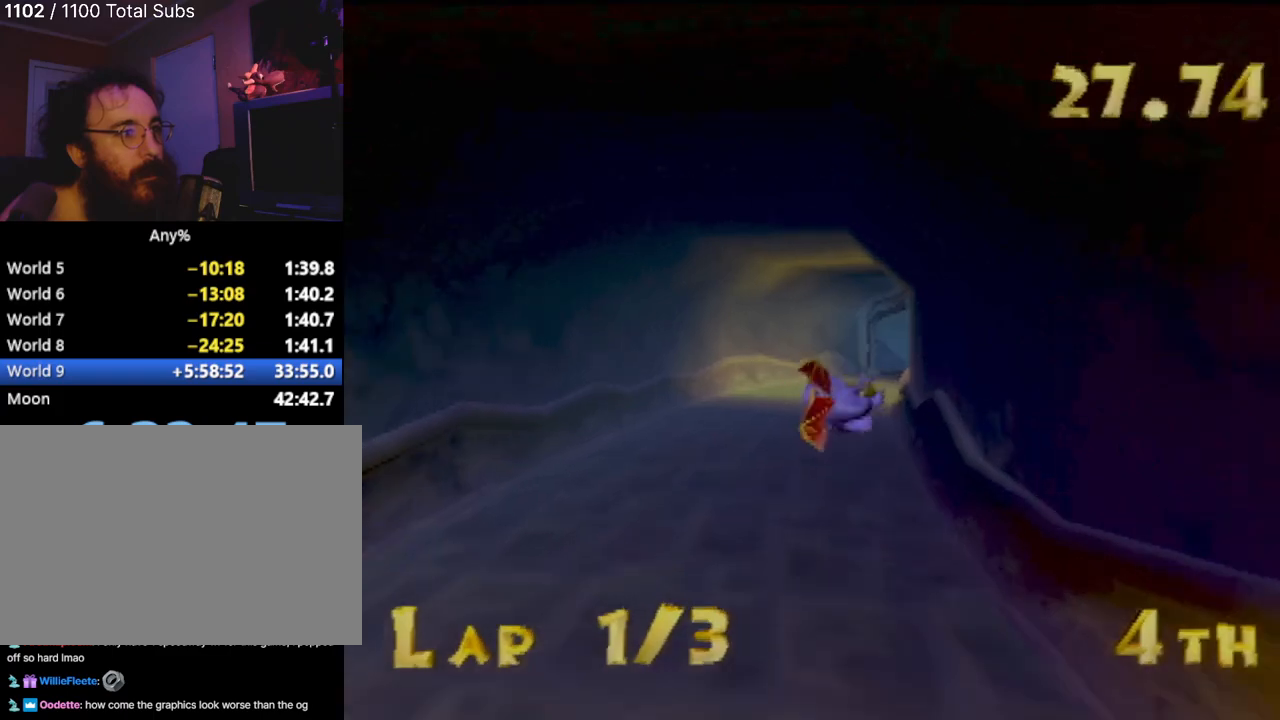
{"buttons": [], "left_stick": "center", "events": [[384, "left_stick", "right"], [451, "left_stick", "center"]]}
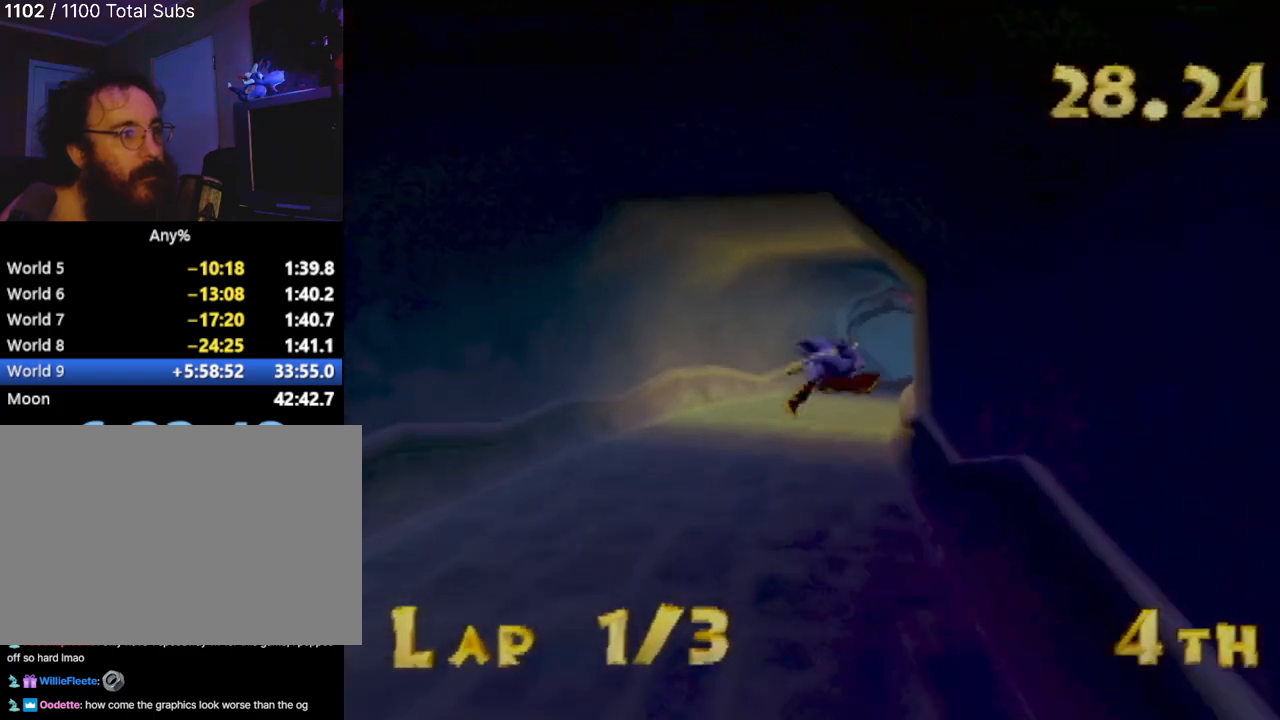
{"buttons": [], "left_stick": "center", "events": [[250, "left_stick", "right"], [467, "left_stick", "center"]]}
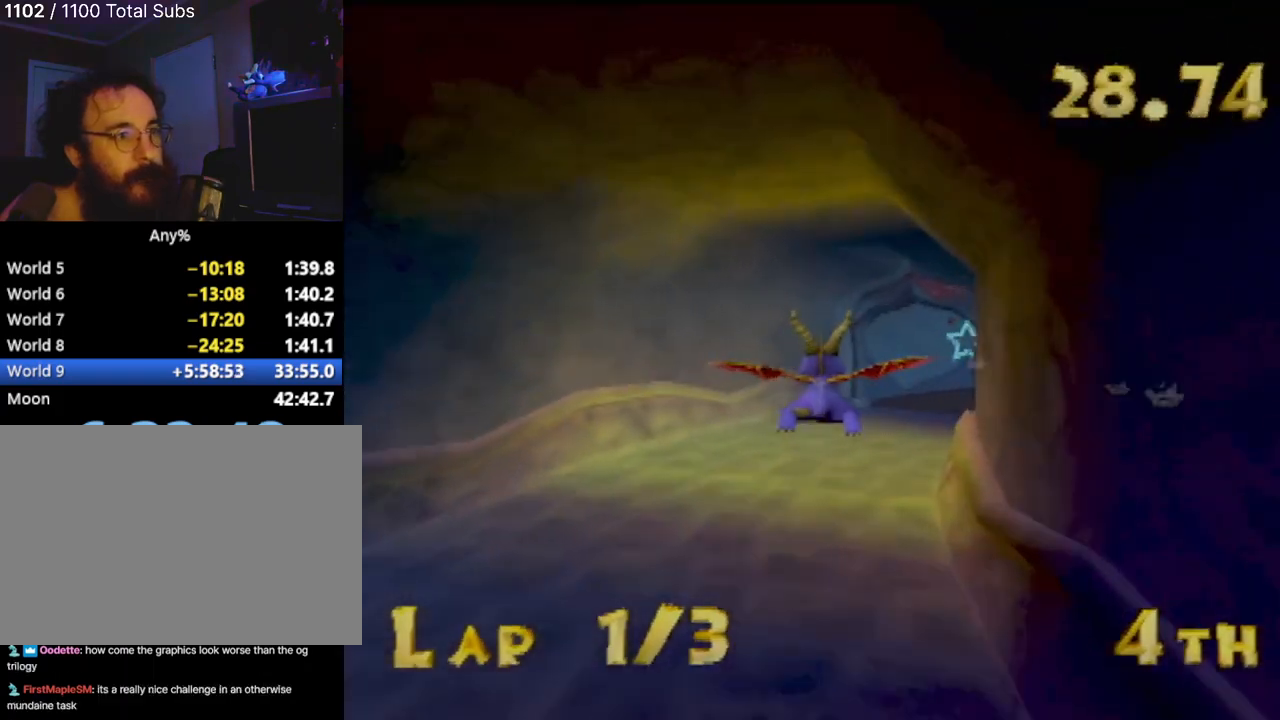
{"buttons": [], "left_stick": "center", "events": []}
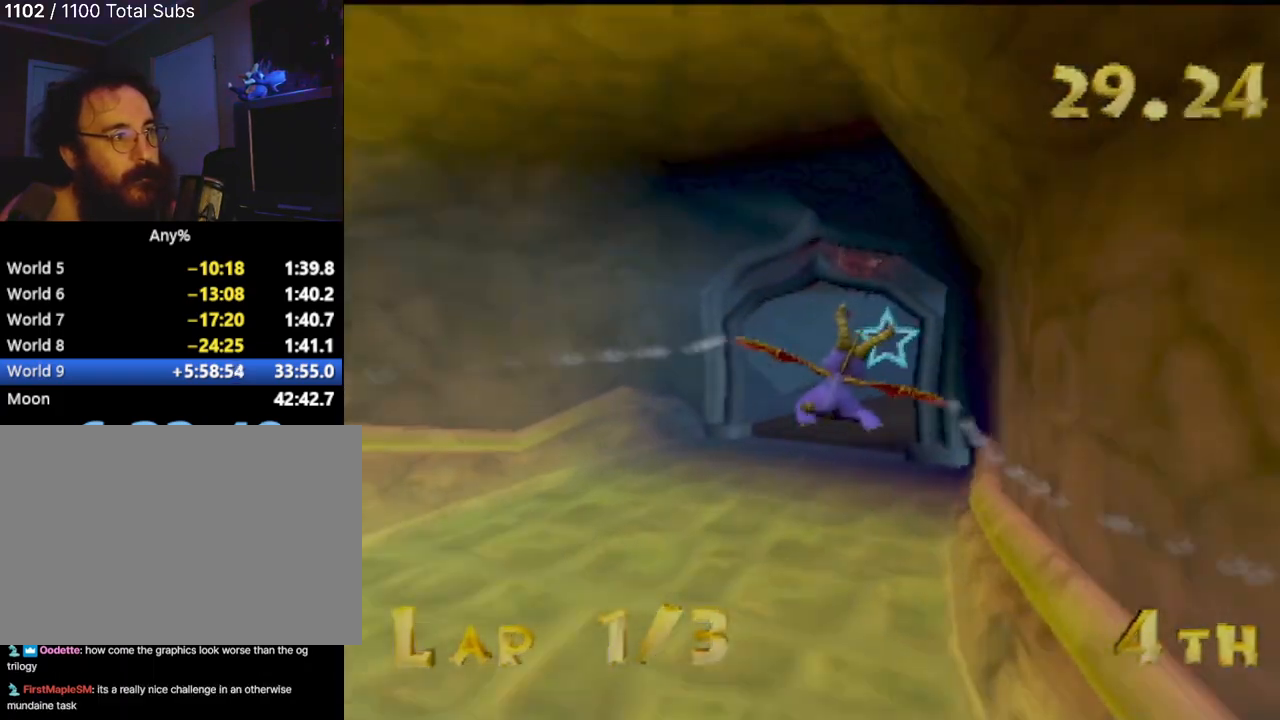
{"buttons": [], "left_stick": "right", "events": [[150, "left_stick", "right"], [317, "left_stick", "center"], [500, "left_stick", "right"]]}
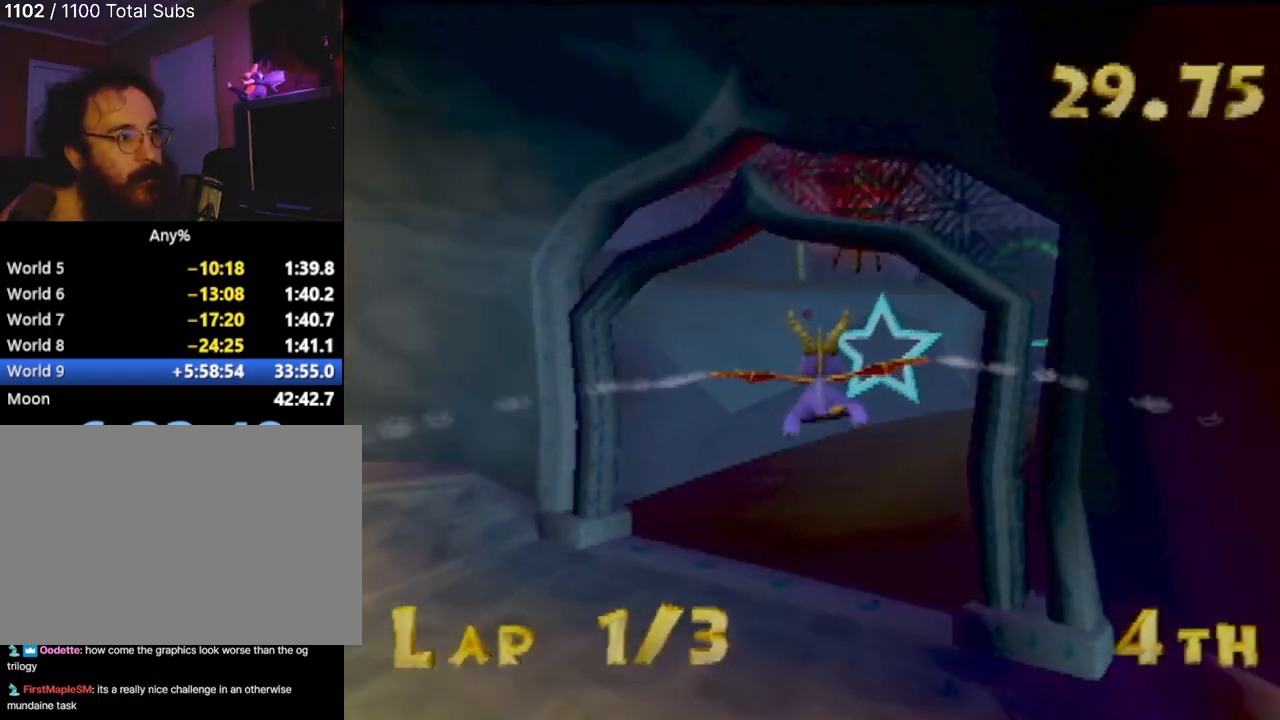
{"buttons": [], "left_stick": "down-right", "events": [[284, "left_stick", "center"], [434, "left_stick", "down-right"]]}
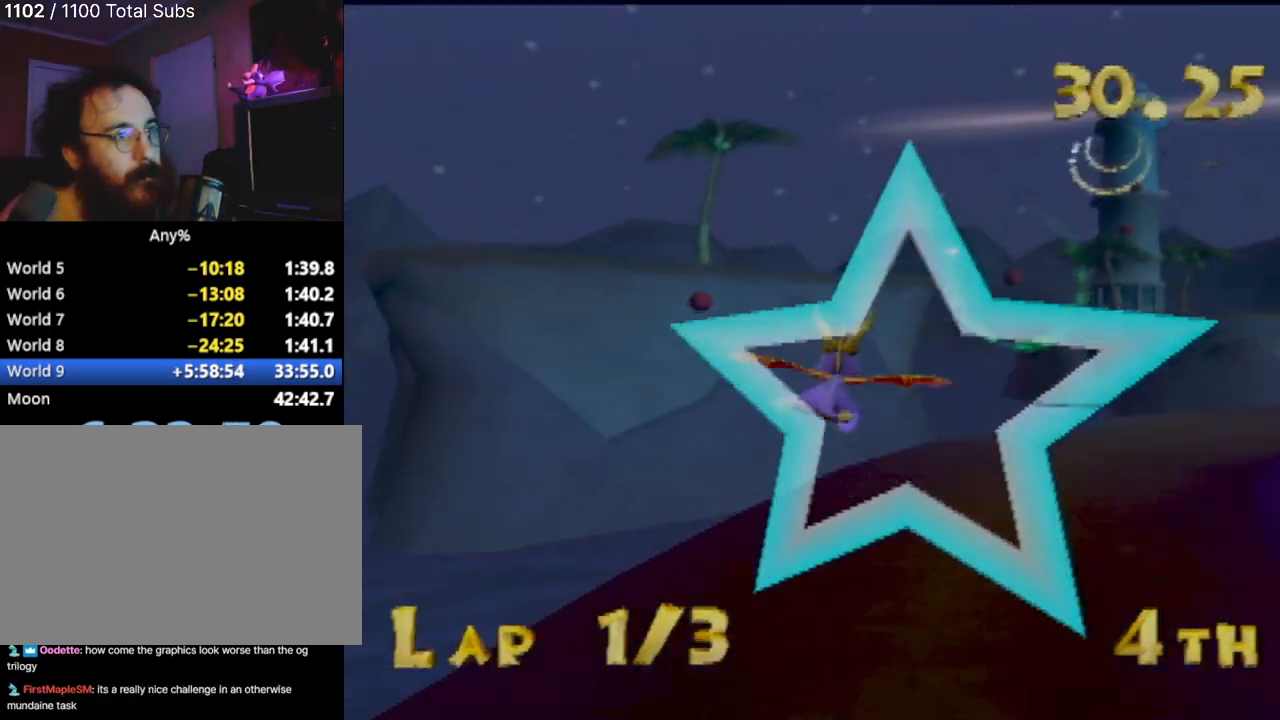
{"buttons": [], "left_stick": "left", "events": [[200, "left_stick", "center"], [317, "left_stick", "left"]]}
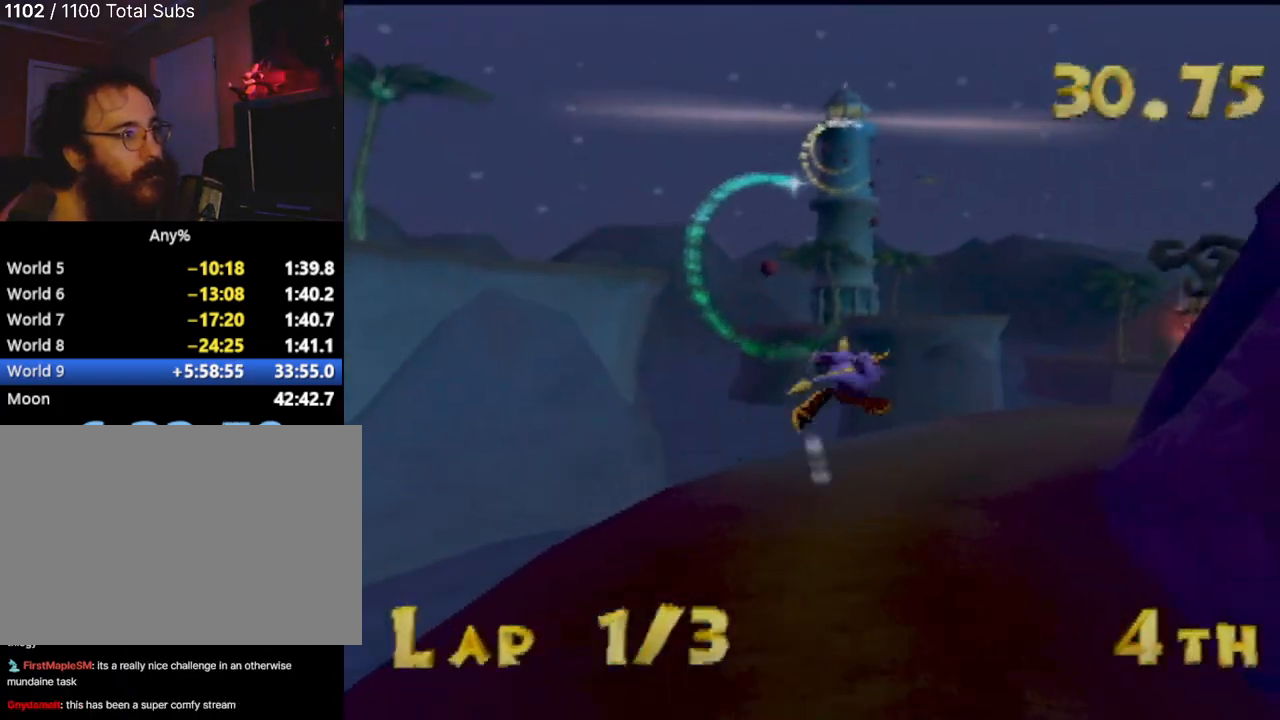
{"buttons": [], "left_stick": "down-right", "events": [[67, "left_stick", "center"], [300, "left_stick", "down-right"]]}
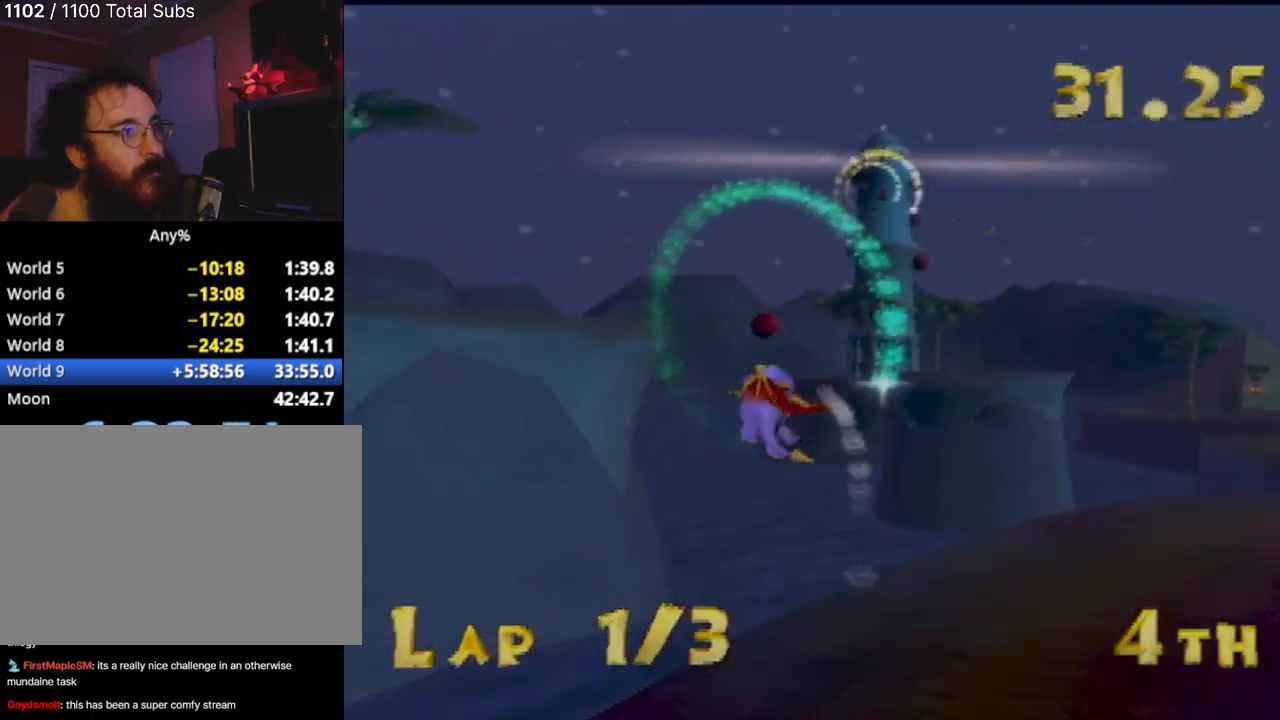
{"buttons": [], "left_stick": "center", "events": [[216, "left_stick", "down-left"], [300, "left_stick", "center"]]}
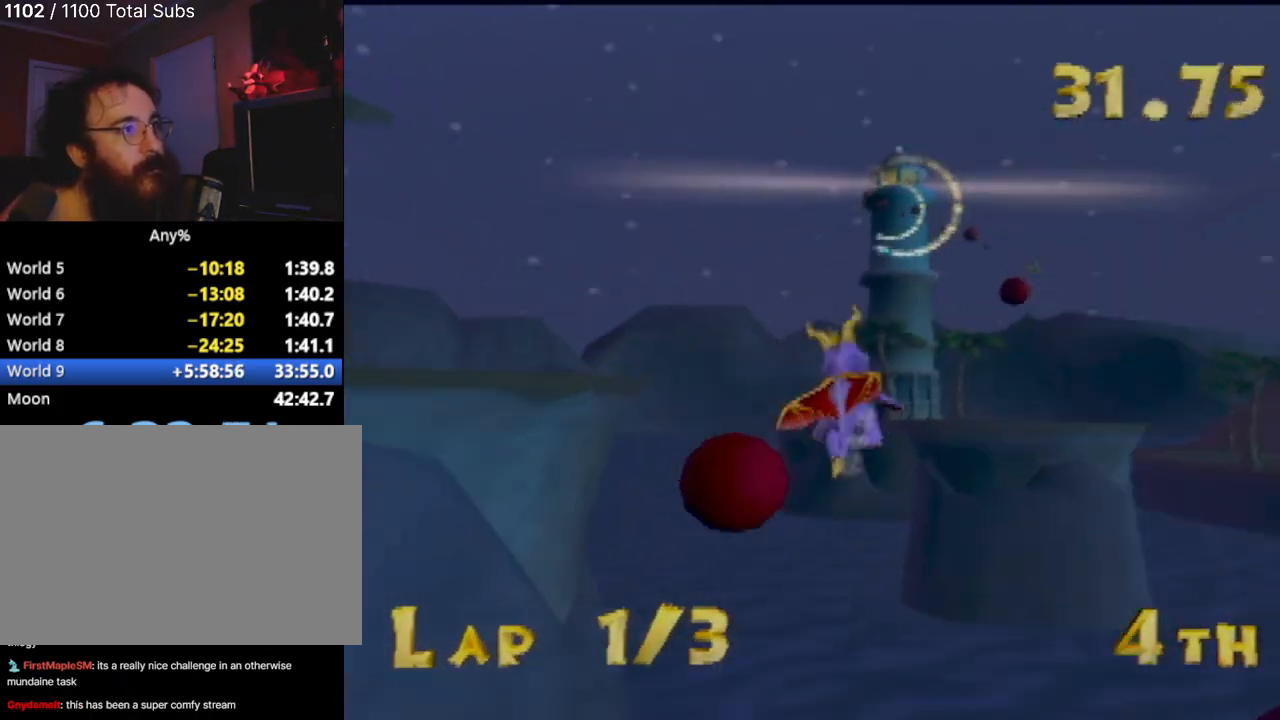
{"buttons": [], "left_stick": "center", "events": [[250, "left_stick", "down-right"], [384, "left_stick", "center"]]}
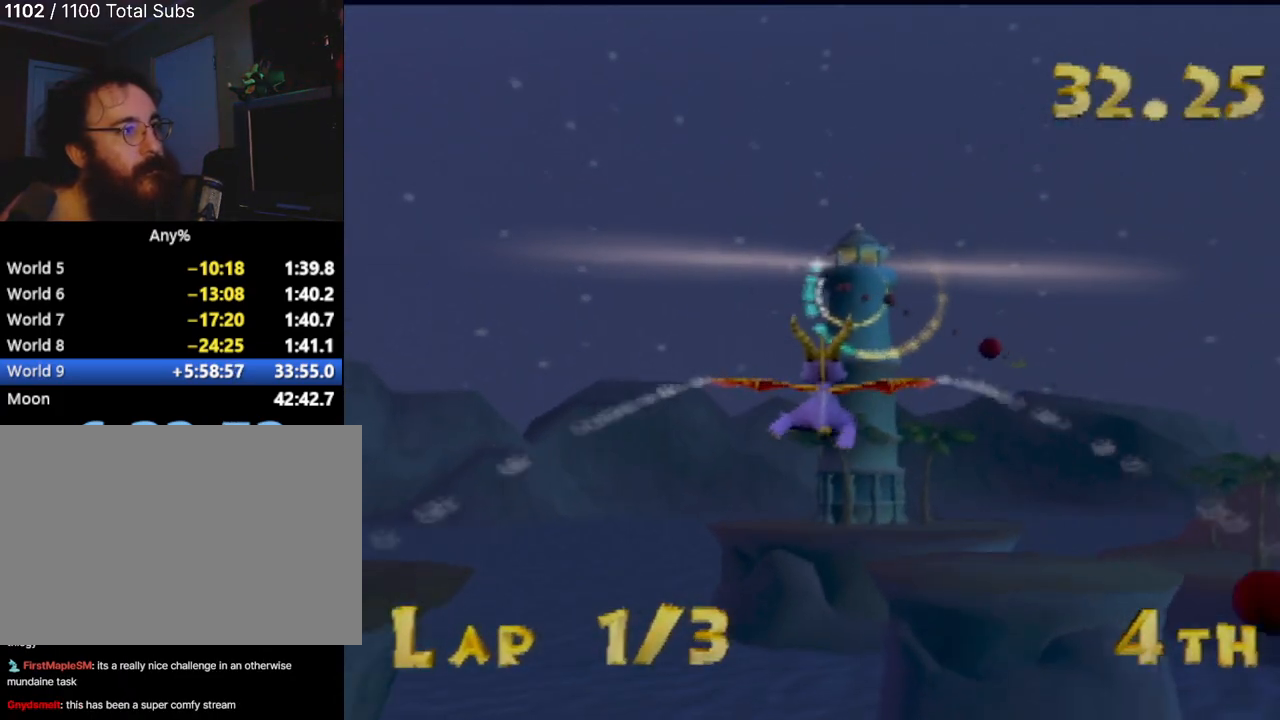
{"buttons": [], "left_stick": "down", "events": [[66, "left_stick", "down"], [300, "left_stick", "center"], [433, "left_stick", "down"]]}
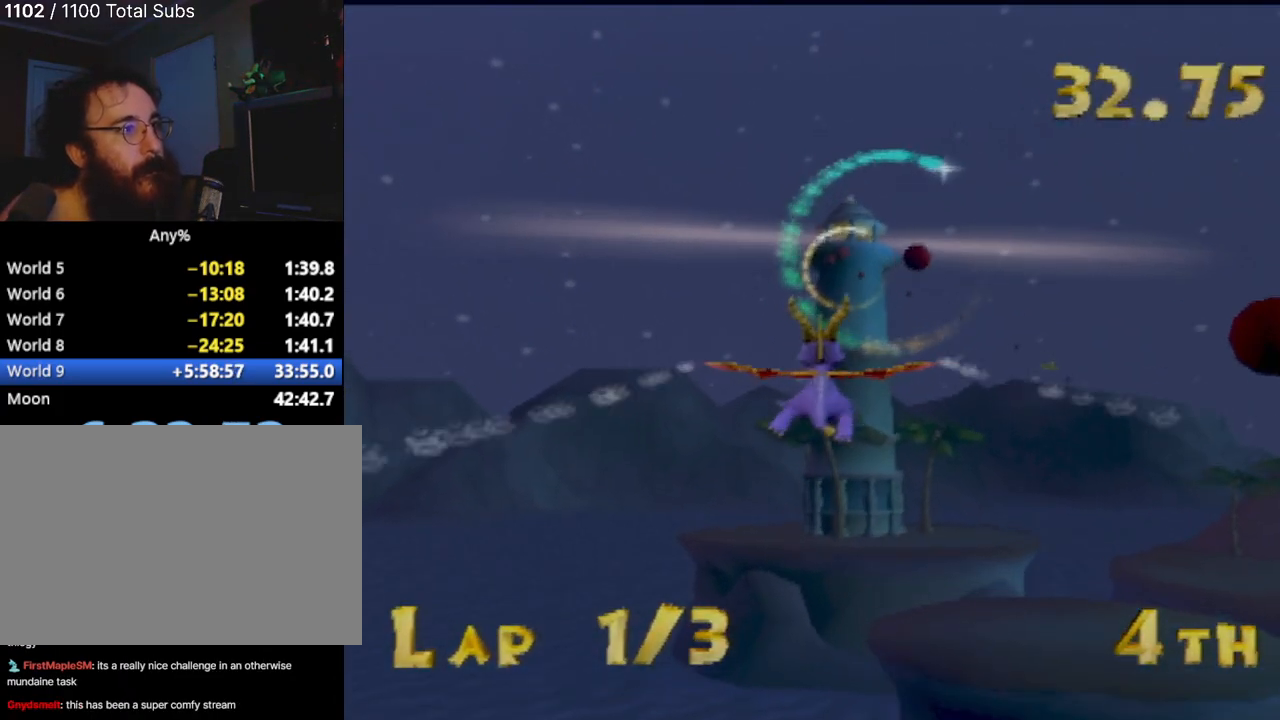
{"buttons": [], "left_stick": "center", "events": [[334, "left_stick", "center"]]}
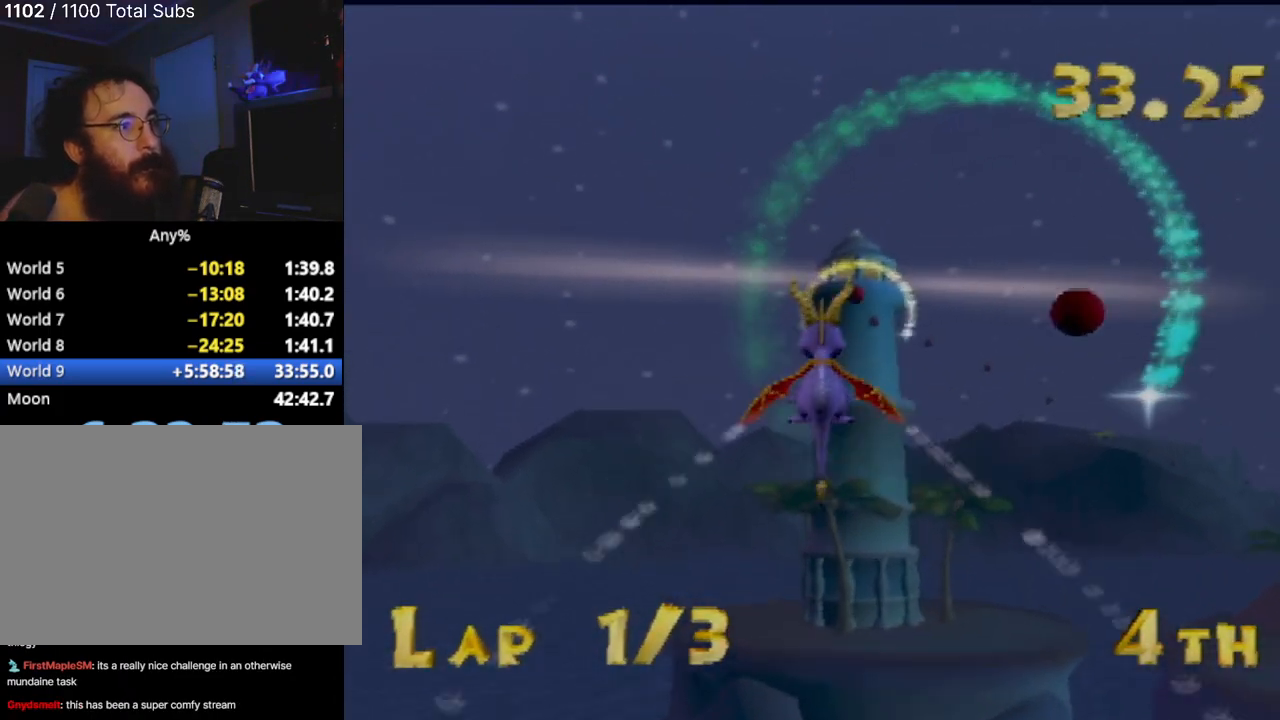
{"buttons": [], "left_stick": "center", "events": [[216, "left_stick", "up"], [383, "left_stick", "center"]]}
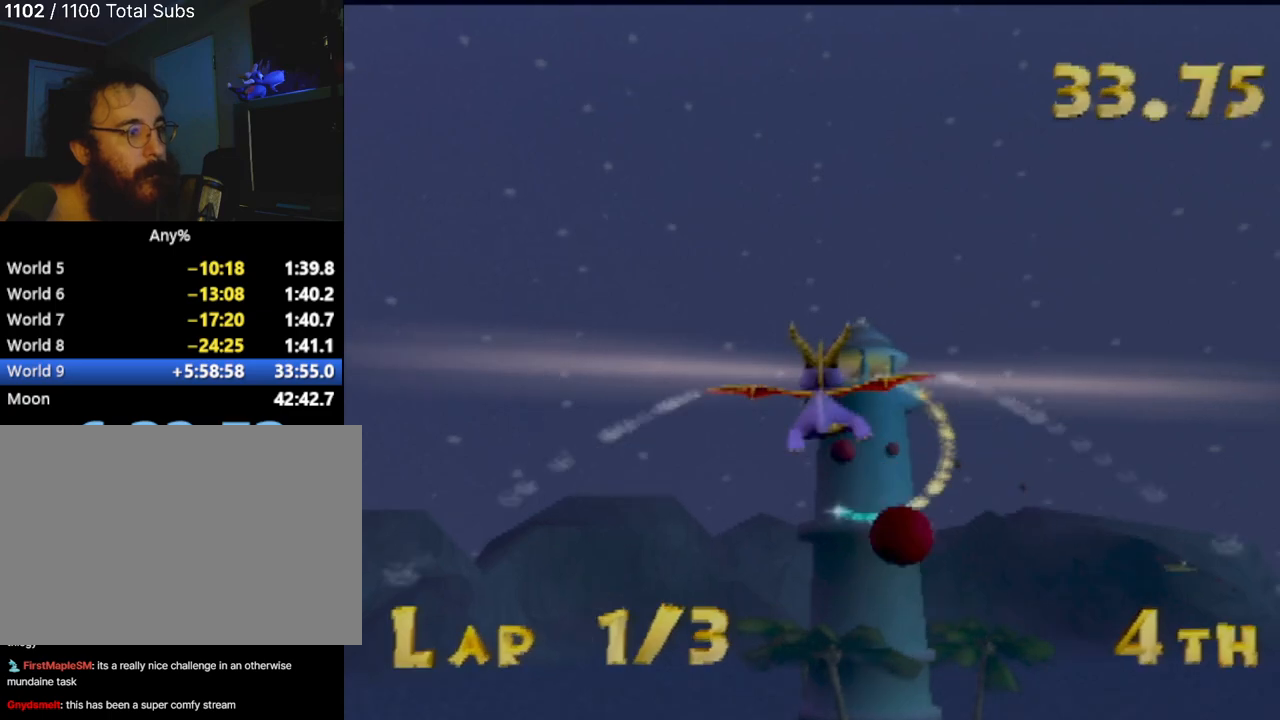
{"buttons": [], "left_stick": "down", "events": [[317, "left_stick", "down"]]}
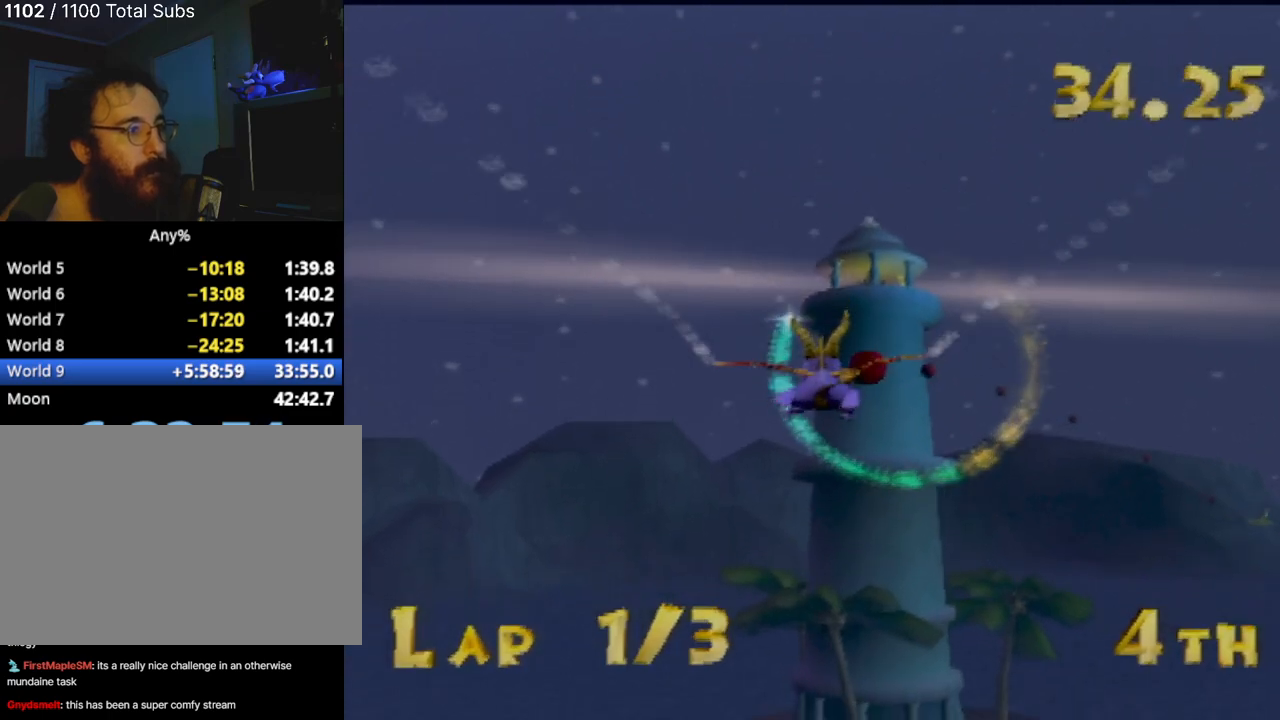
{"buttons": [], "left_stick": "center", "events": [[133, "left_stick", "center"], [233, "left_stick", "up-left"], [400, "left_stick", "center"]]}
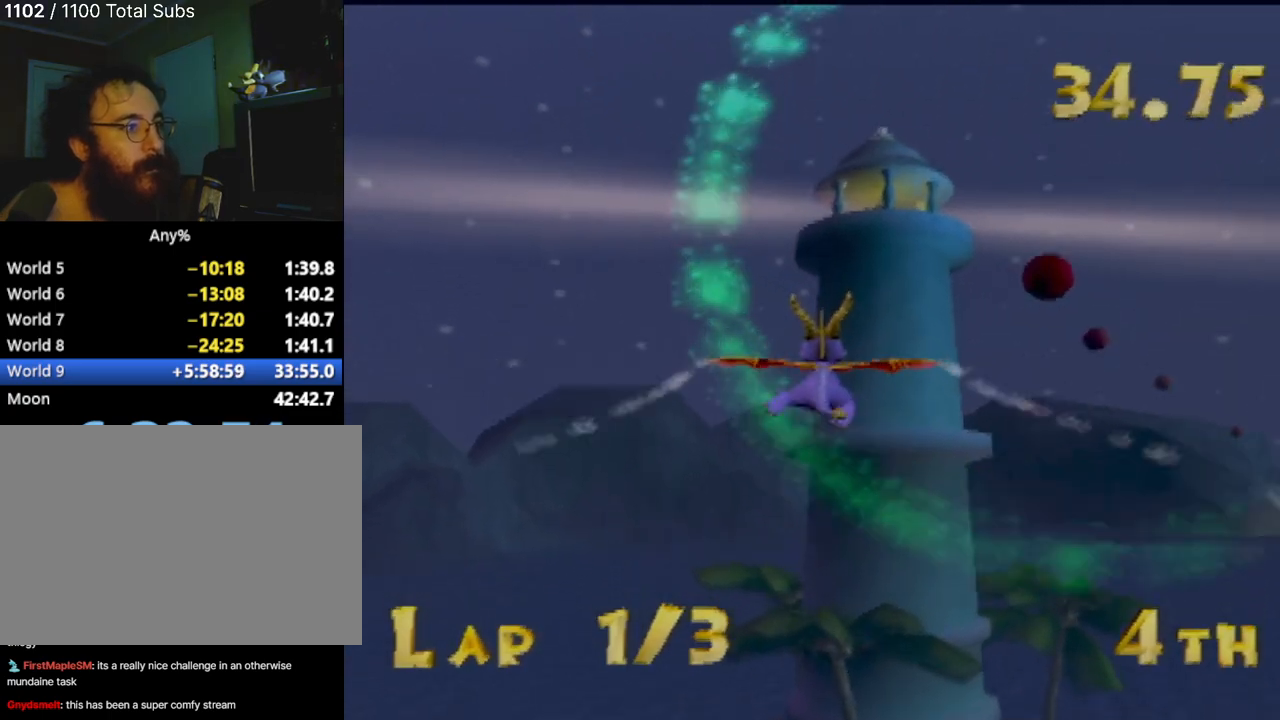
{"buttons": [], "left_stick": "left", "events": [[501, "left_stick", "left"]]}
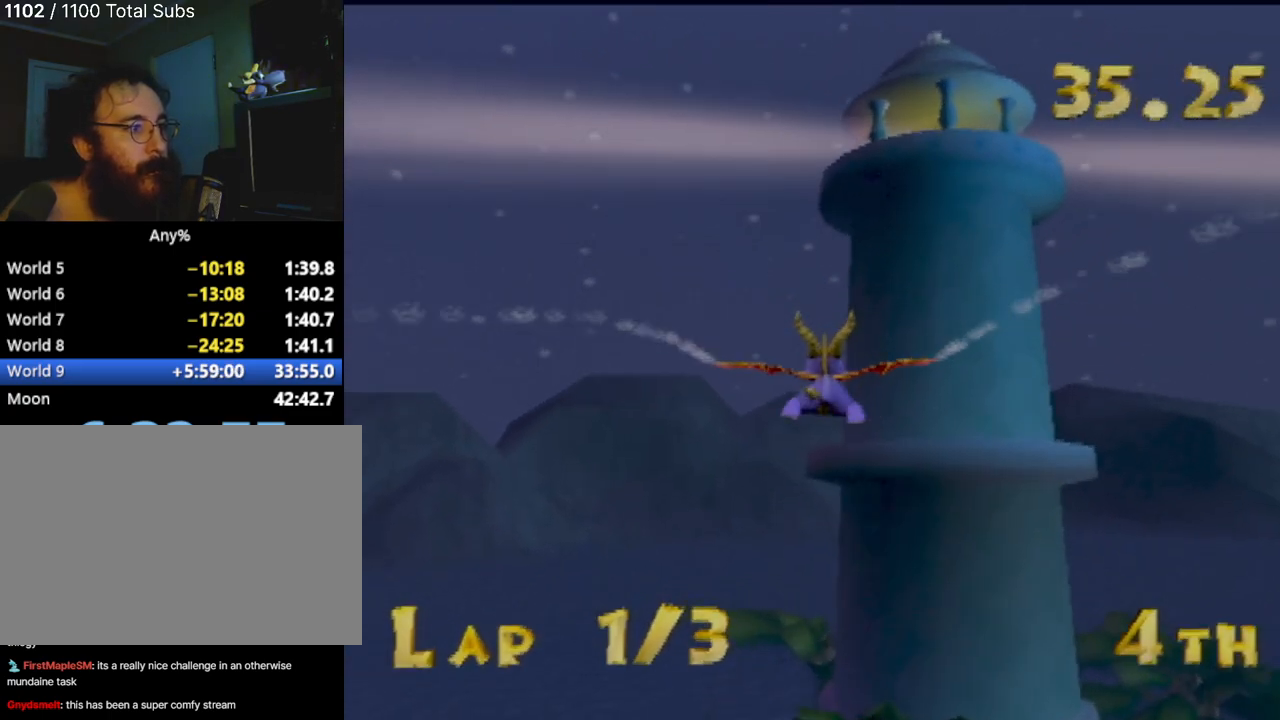
{"buttons": [], "left_stick": "center", "events": [[133, "left_stick", "center"]]}
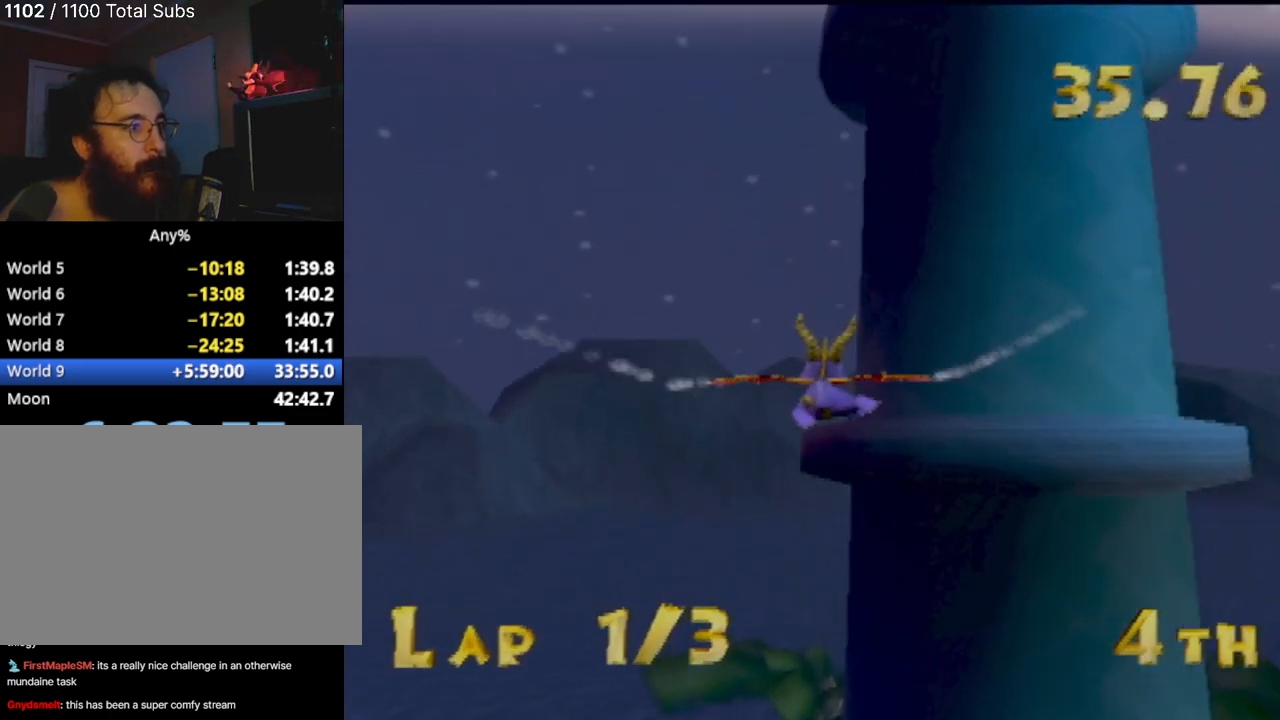
{"buttons": [], "left_stick": "right", "events": [[417, "left_stick", "right"]]}
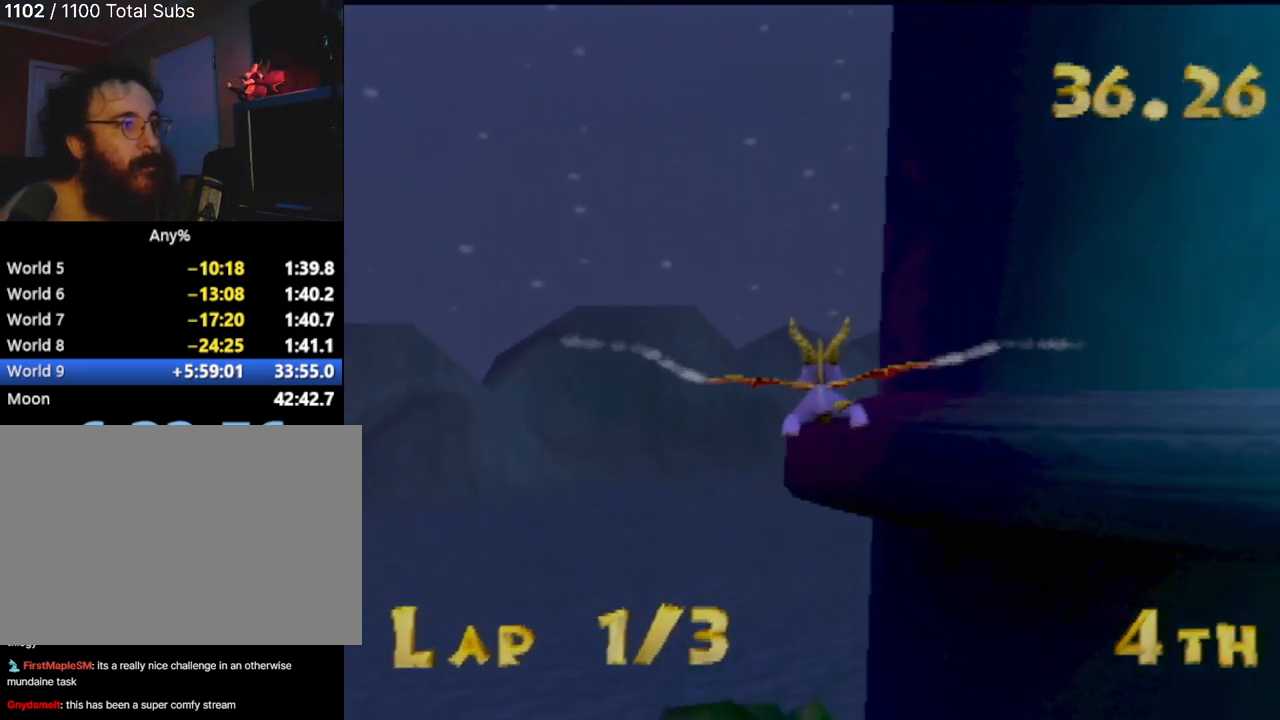
{"buttons": [], "left_stick": "center", "events": [[116, "left_stick", "center"]]}
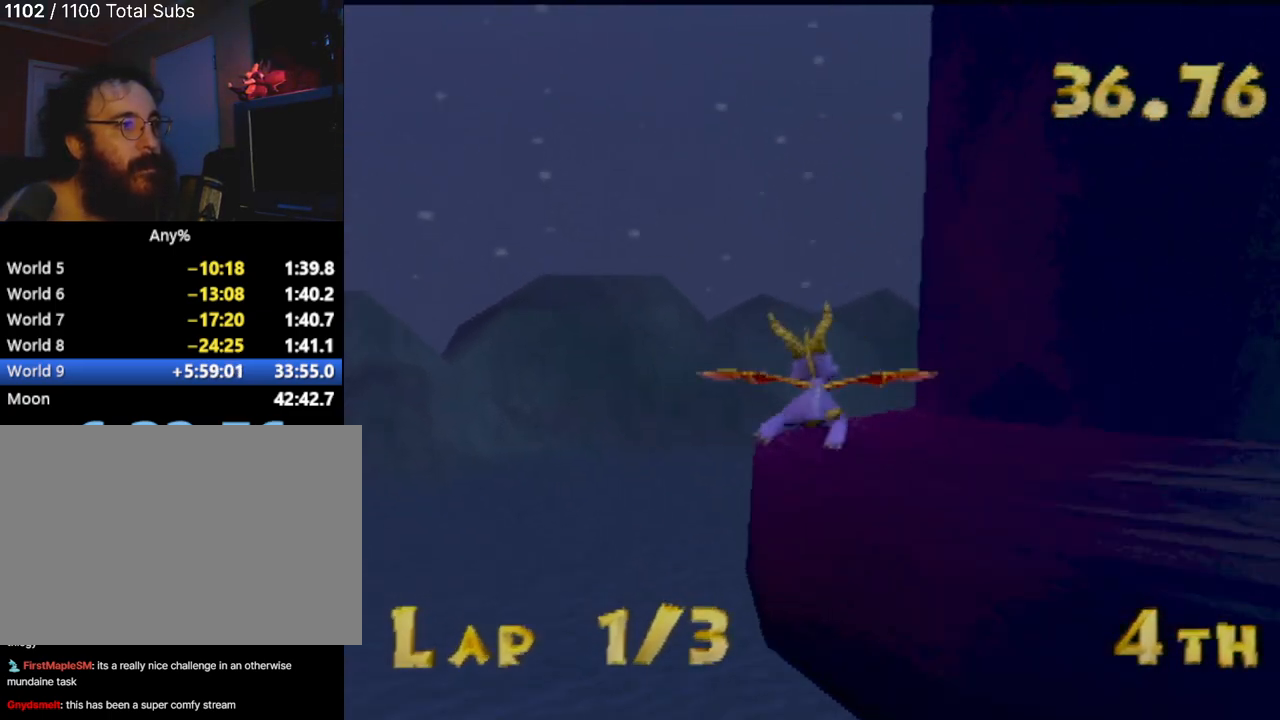
{"buttons": ["CROSS"], "left_stick": "up", "events": [[33, "left_stick", "up-right"], [150, "CROSS", "down"], [300, "CROSS", "up"], [300, "left_stick", "up"], [484, "CROSS", "down"]]}
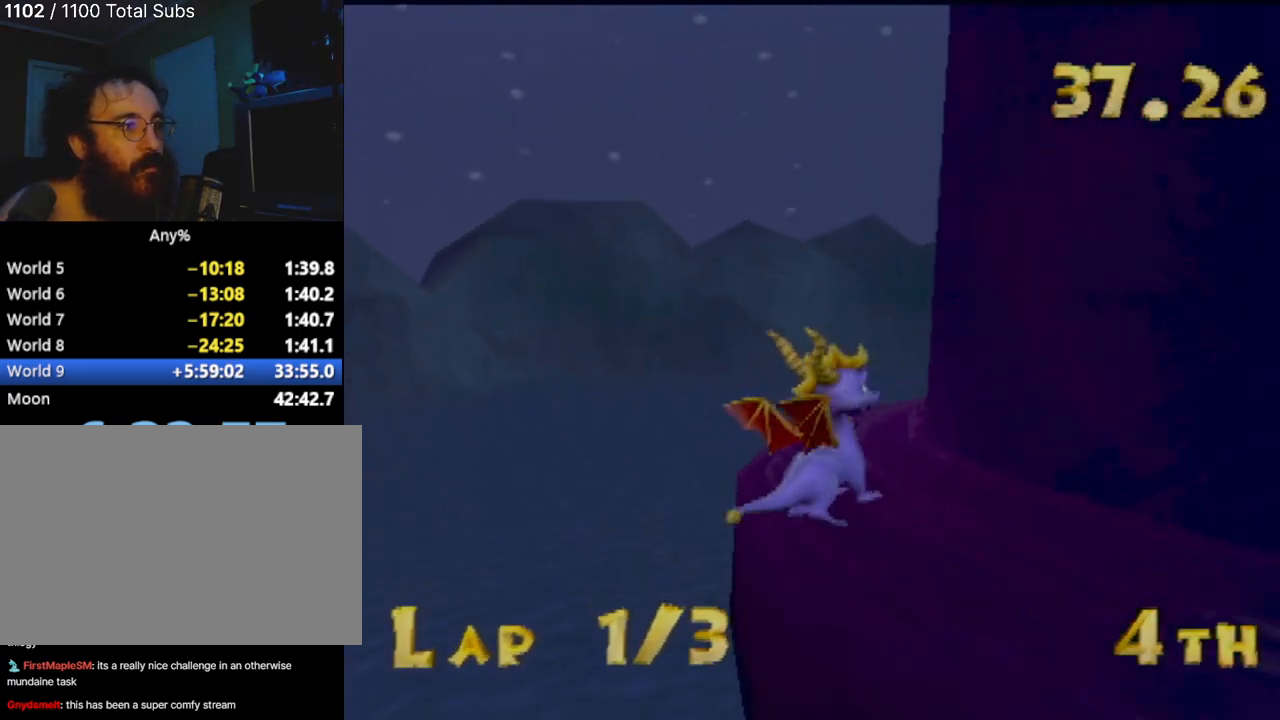
{"buttons": [], "left_stick": "center", "events": [[100, "CROSS", "up"], [233, "left_stick", "center"]]}
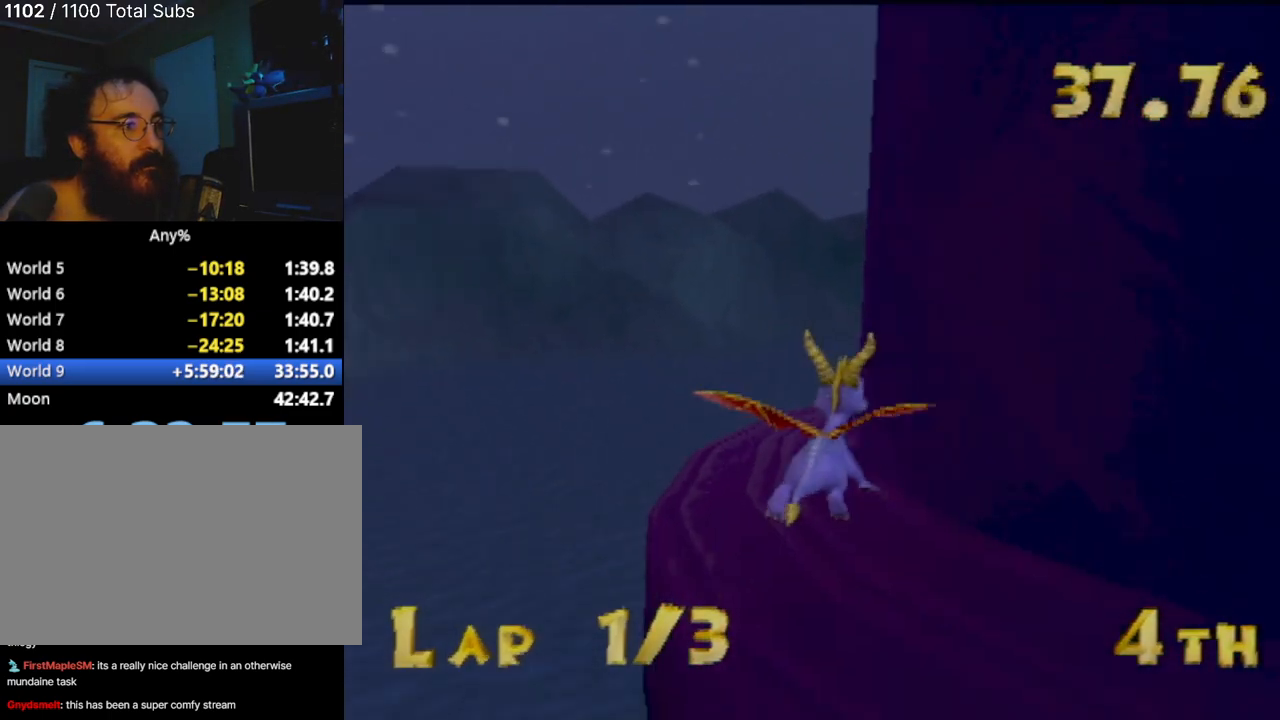
{"buttons": ["SQUARE"], "left_stick": "right", "events": [[84, "left_stick", "up-right"], [150, "SQUARE", "down"], [317, "left_stick", "center"], [467, "left_stick", "right"]]}
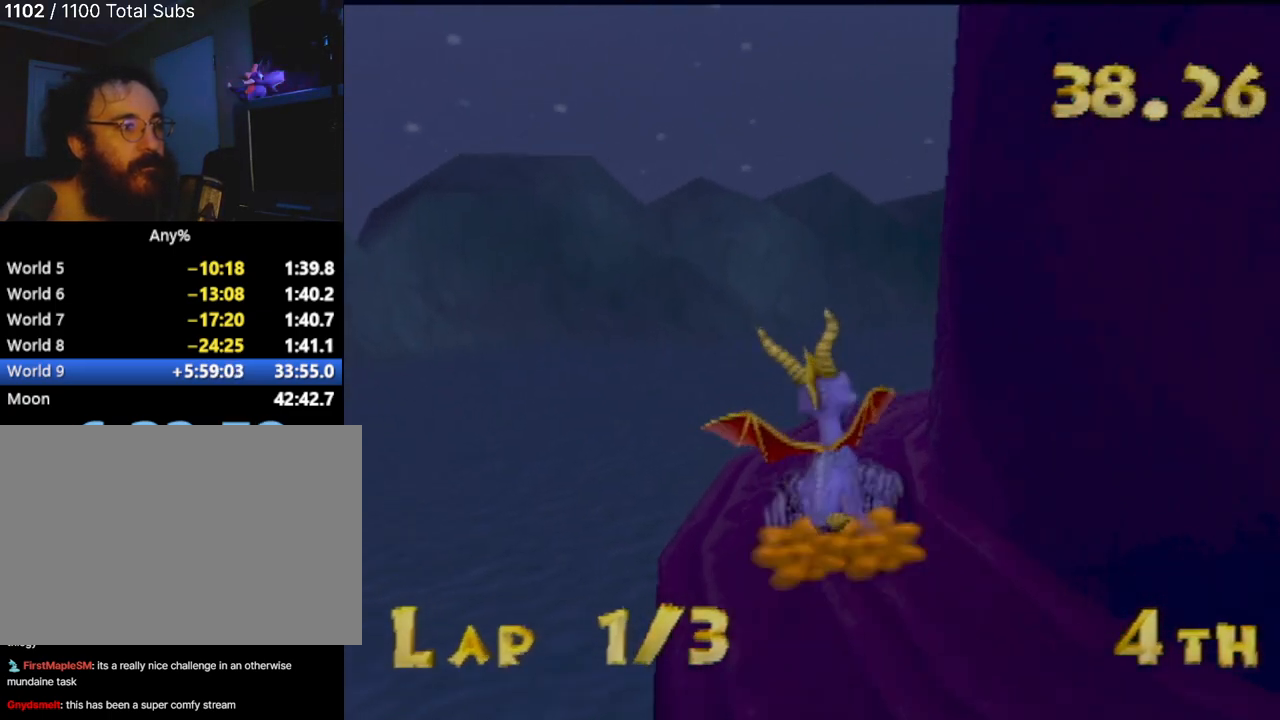
{"buttons": ["SQUARE"], "left_stick": "left", "events": [[66, "left_stick", "center"], [233, "left_stick", "left"]]}